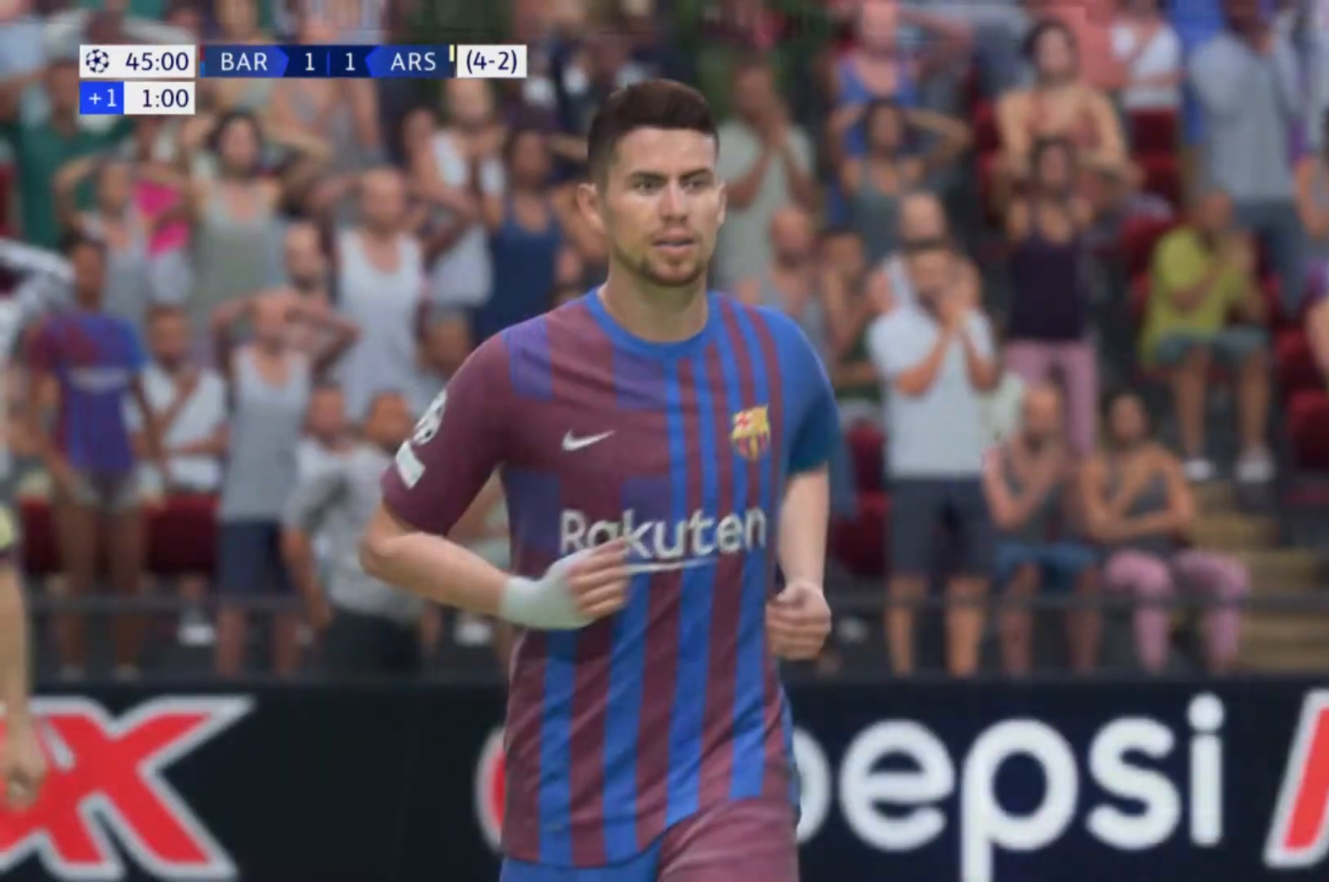
Gameplay with a controller (Xbox layout); each line is a JSON object with the inputs held at the frame after it. "events" lists button and stick changes between this image and that frame as [ms after this image, input, new state], when the widget could be followed in between. Not read: L3 R3.
{"buttons": [], "left_stick": "center", "right_stick": "center", "events": [[133, "A", "up"]]}
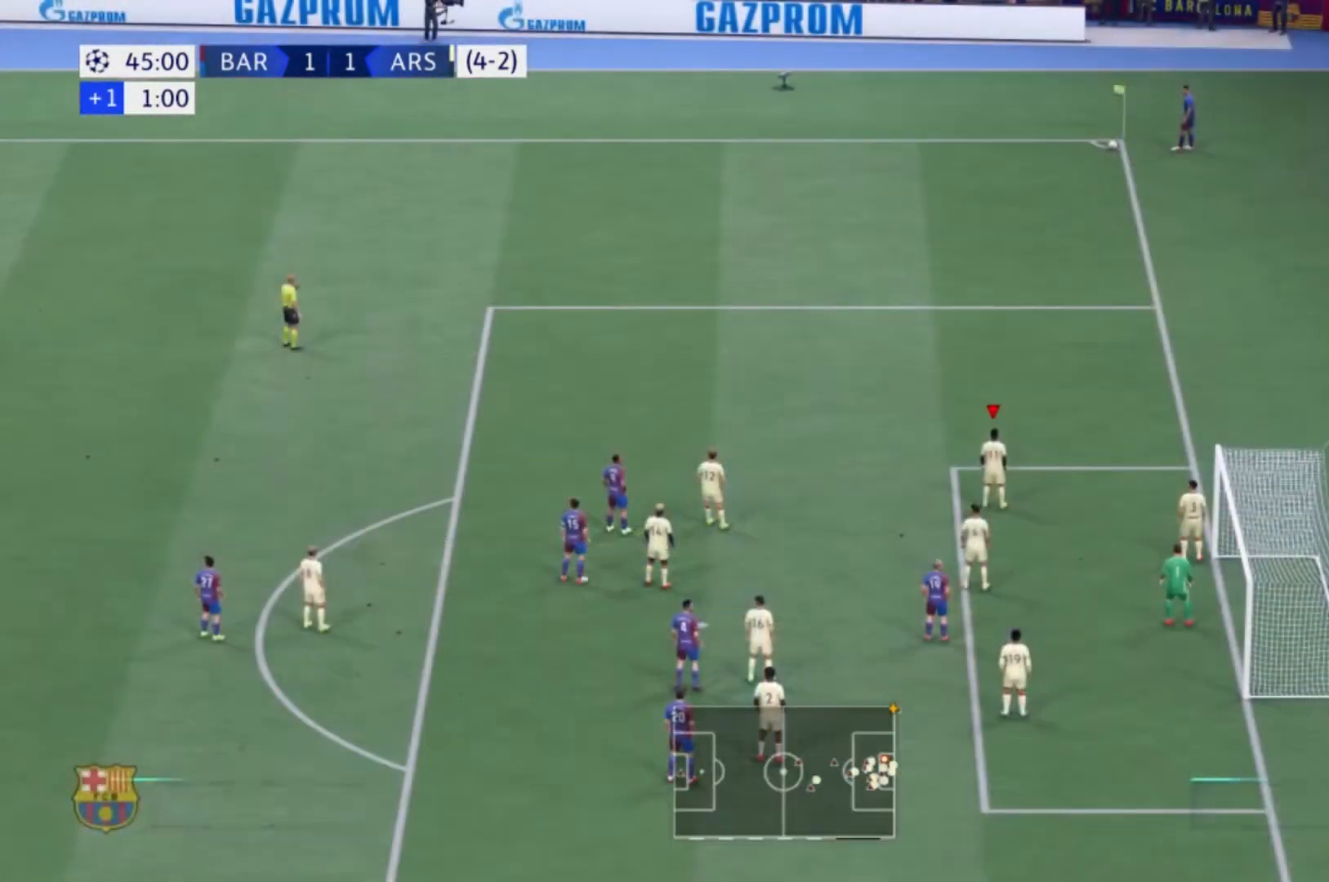
{"buttons": [], "left_stick": "up-left", "right_stick": "center", "events": [[401, "left_stick", "up-left"]]}
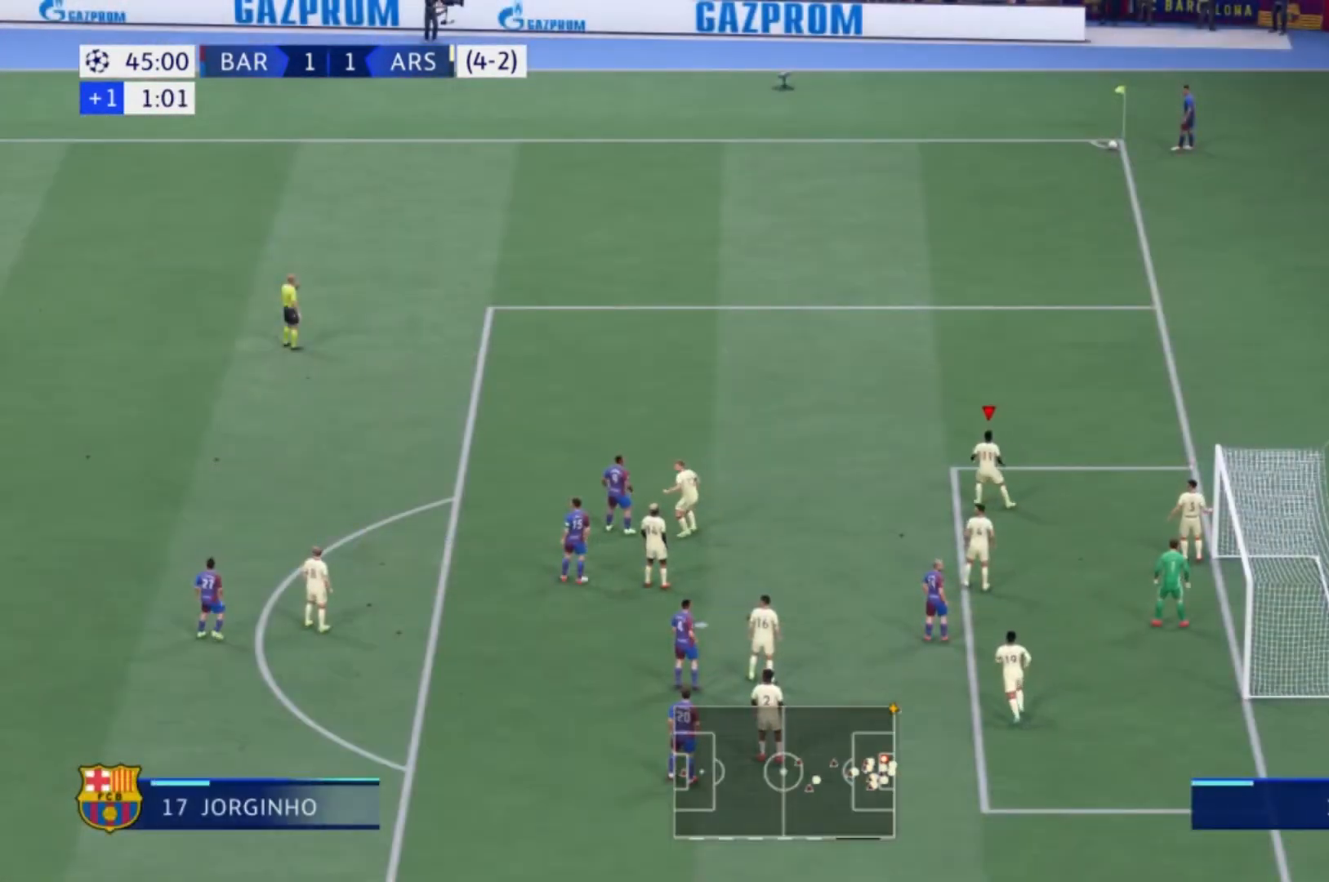
{"buttons": [], "left_stick": "down-right", "right_stick": "center", "events": [[100, "left_stick", "left"], [333, "left_stick", "down-left"], [500, "left_stick", "down-right"]]}
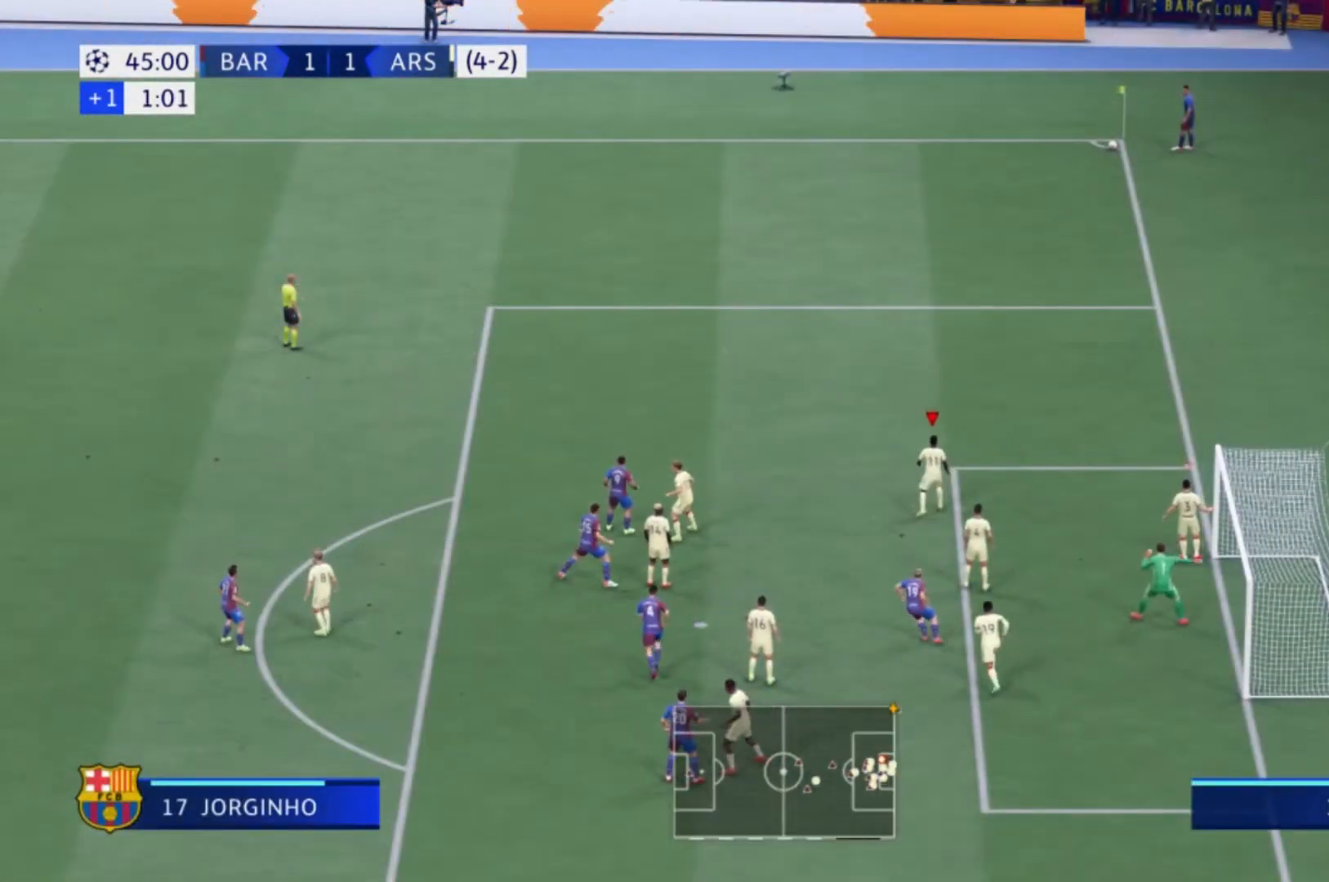
{"buttons": [], "left_stick": "left", "right_stick": "center", "events": [[100, "left_stick", "up-right"], [301, "left_stick", "up-left"], [501, "left_stick", "left"]]}
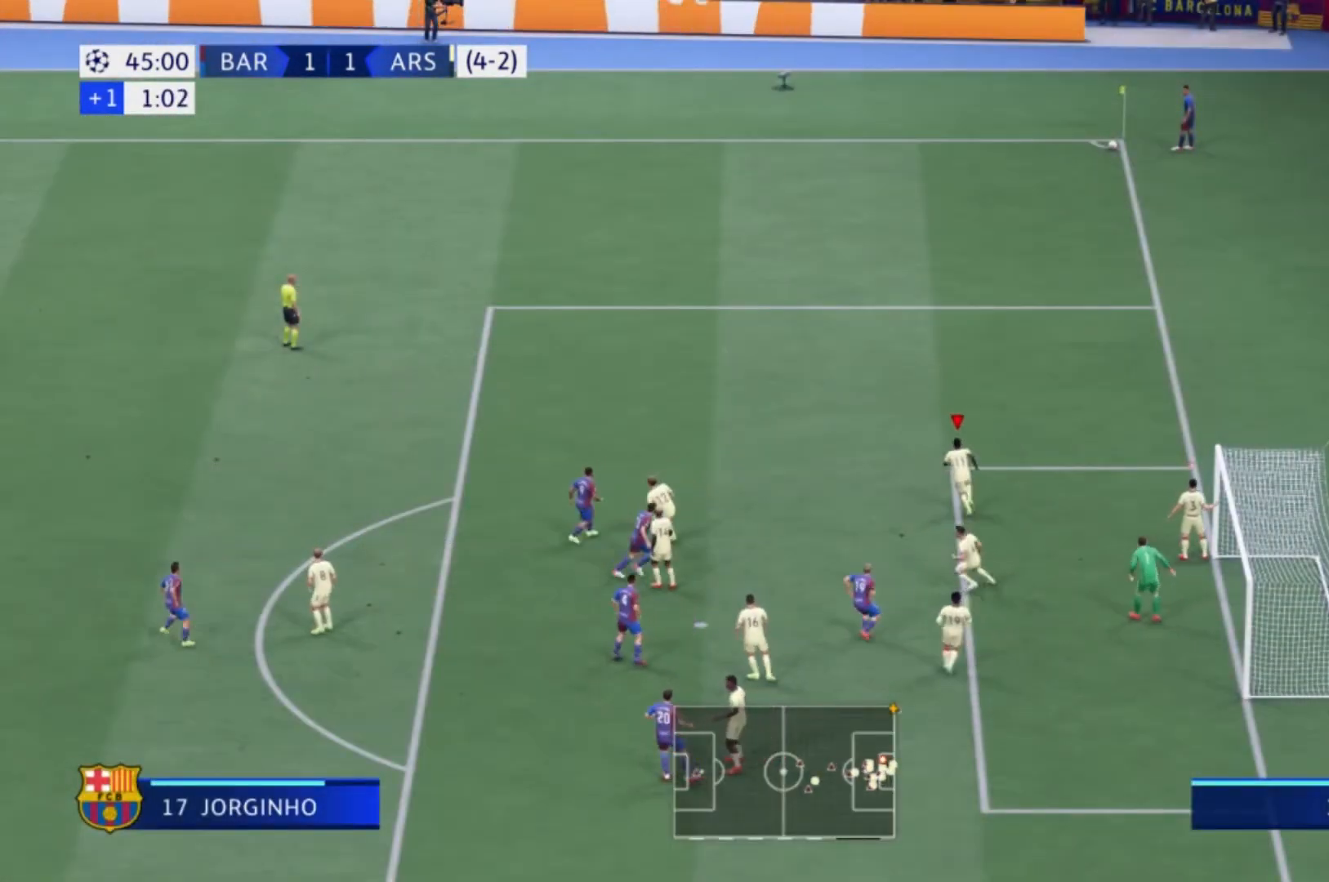
{"buttons": [], "left_stick": "up-right", "right_stick": "center", "events": [[133, "left_stick", "down-left"], [233, "left_stick", "down"], [367, "left_stick", "right"], [500, "left_stick", "up-right"]]}
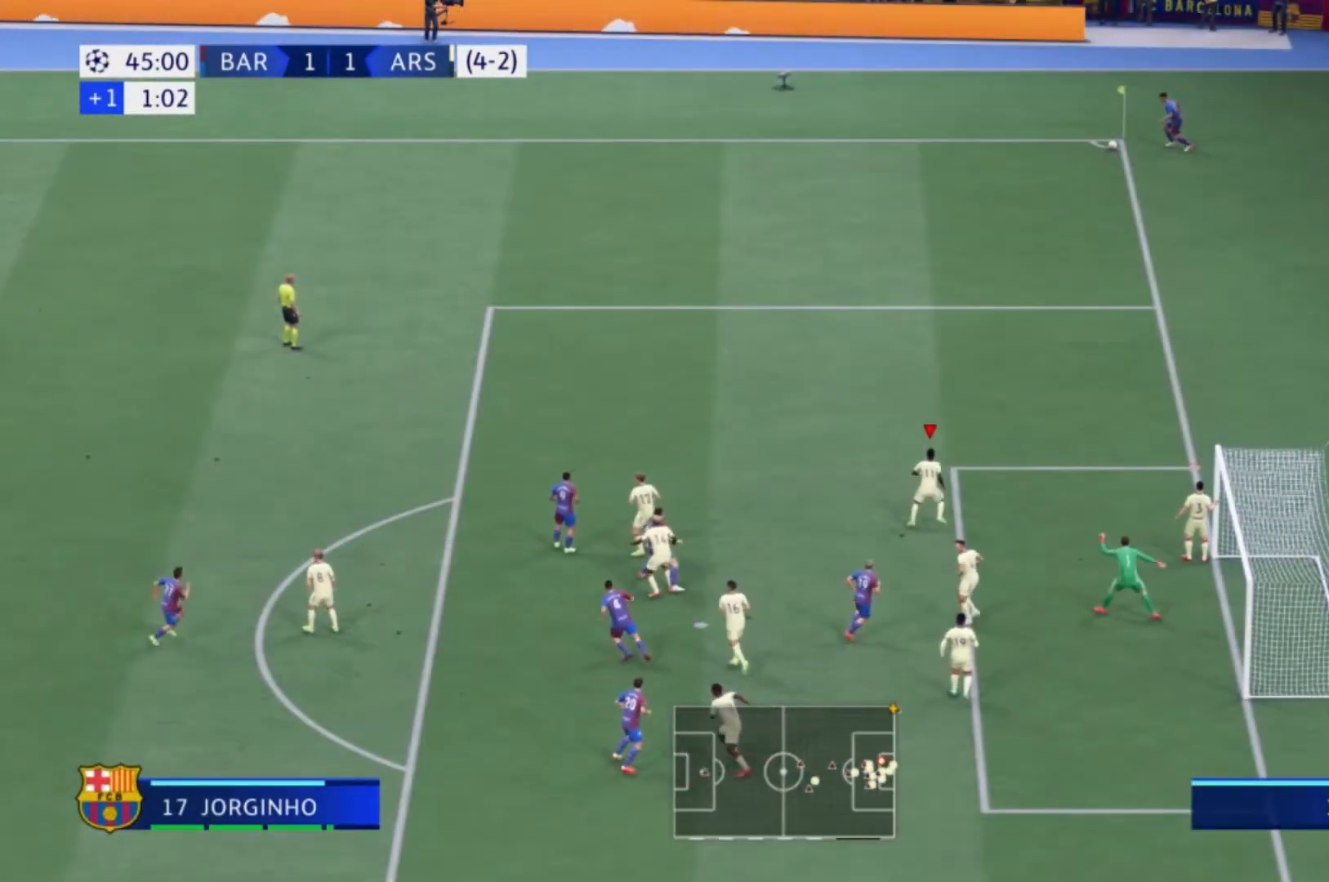
{"buttons": [], "left_stick": "up", "right_stick": "center", "events": [[467, "left_stick", "up"]]}
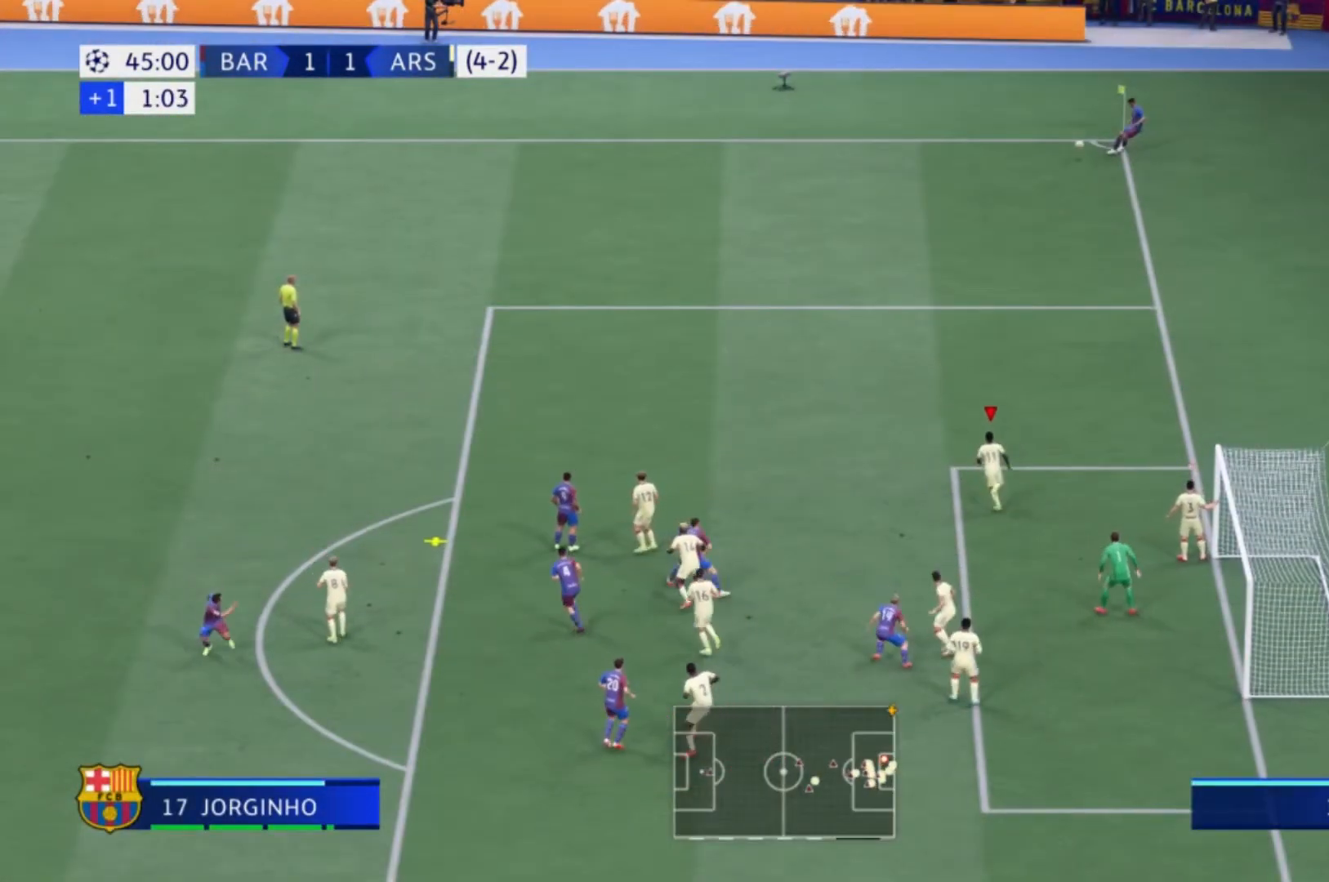
{"buttons": [], "left_stick": "left", "right_stick": "center", "events": [[66, "left_stick", "up-left"], [267, "left_stick", "left"]]}
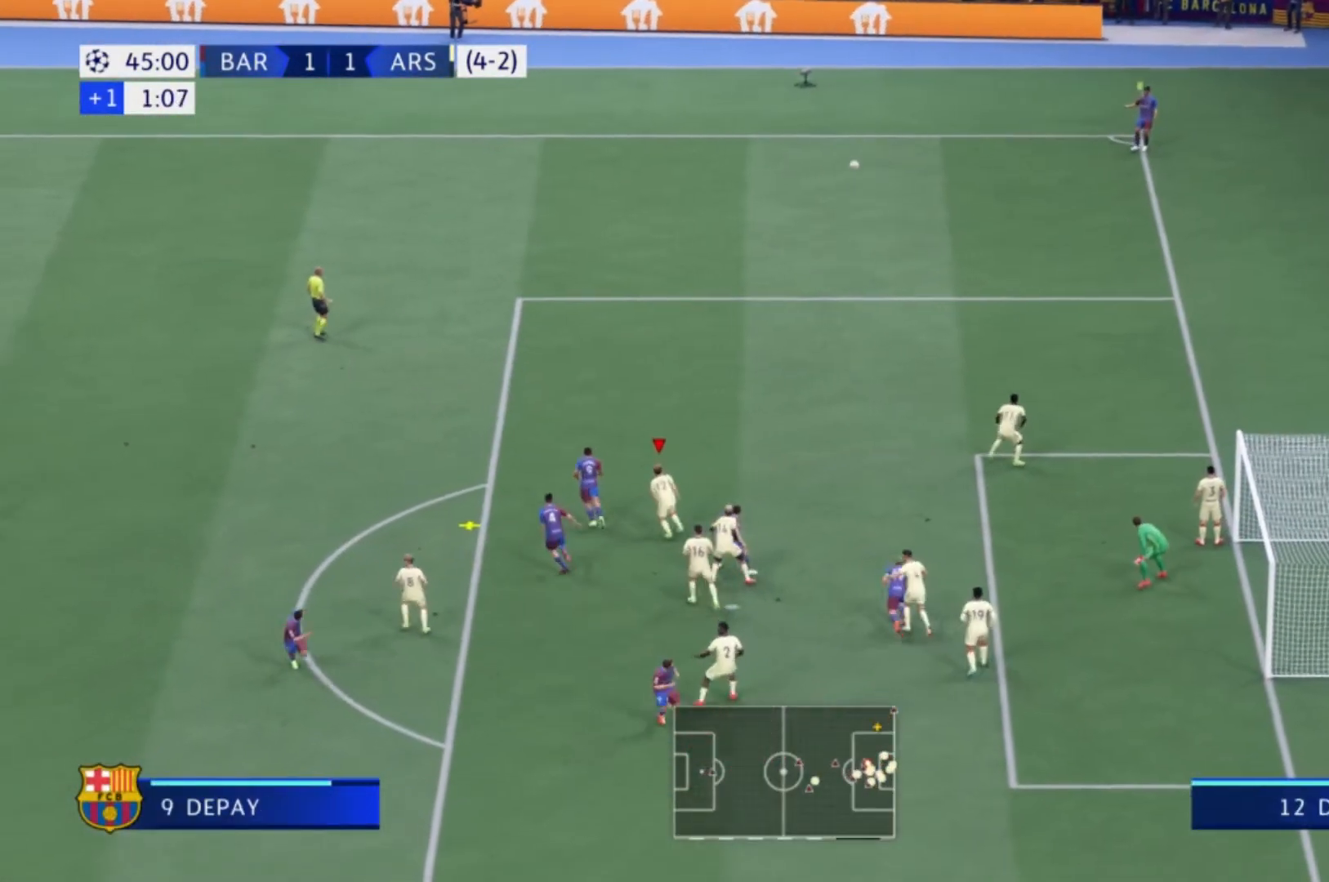
{"buttons": ["X"], "left_stick": "left", "right_stick": "center", "events": [[267, "X", "down"]]}
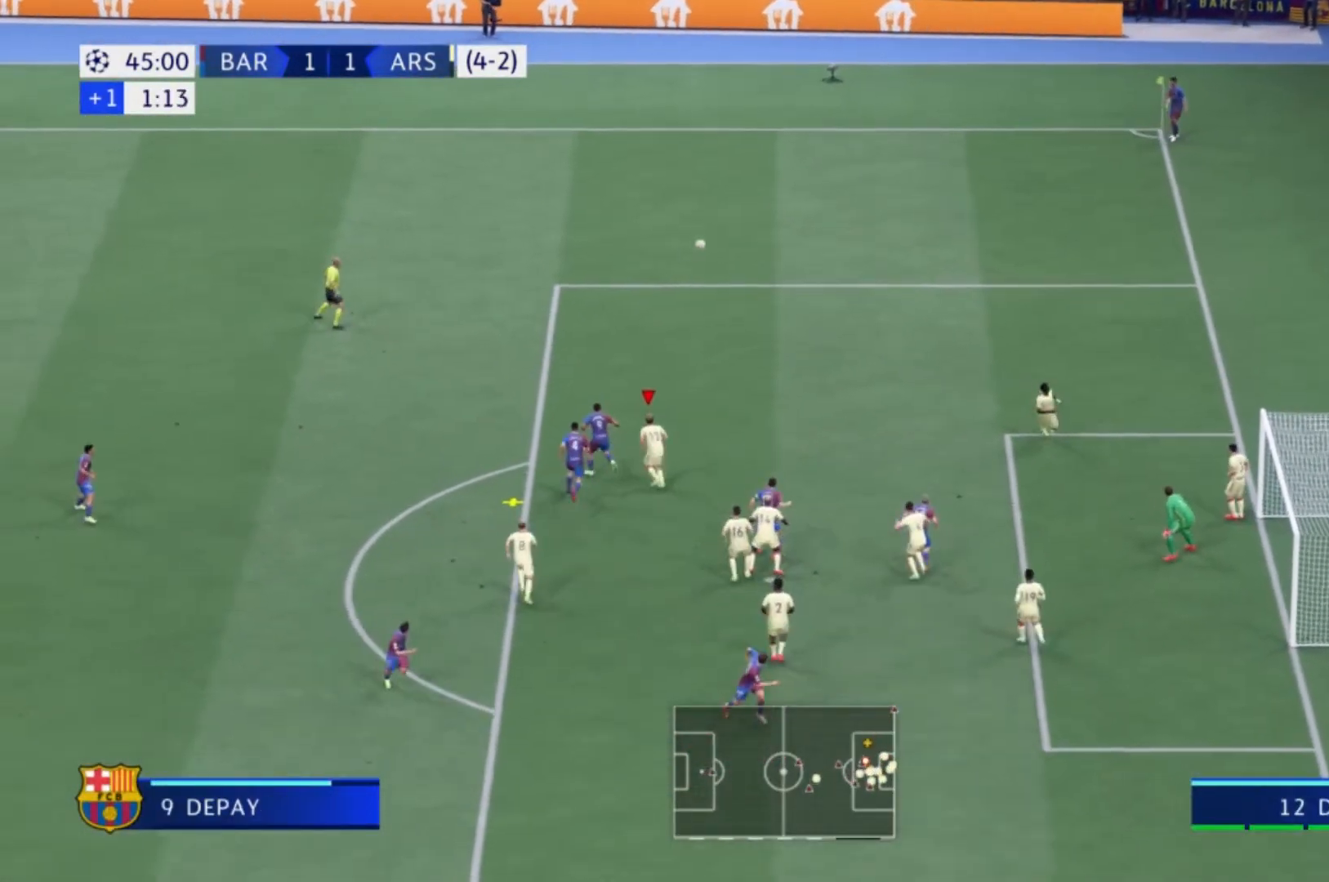
{"buttons": ["X"], "left_stick": "left", "right_stick": "center", "events": []}
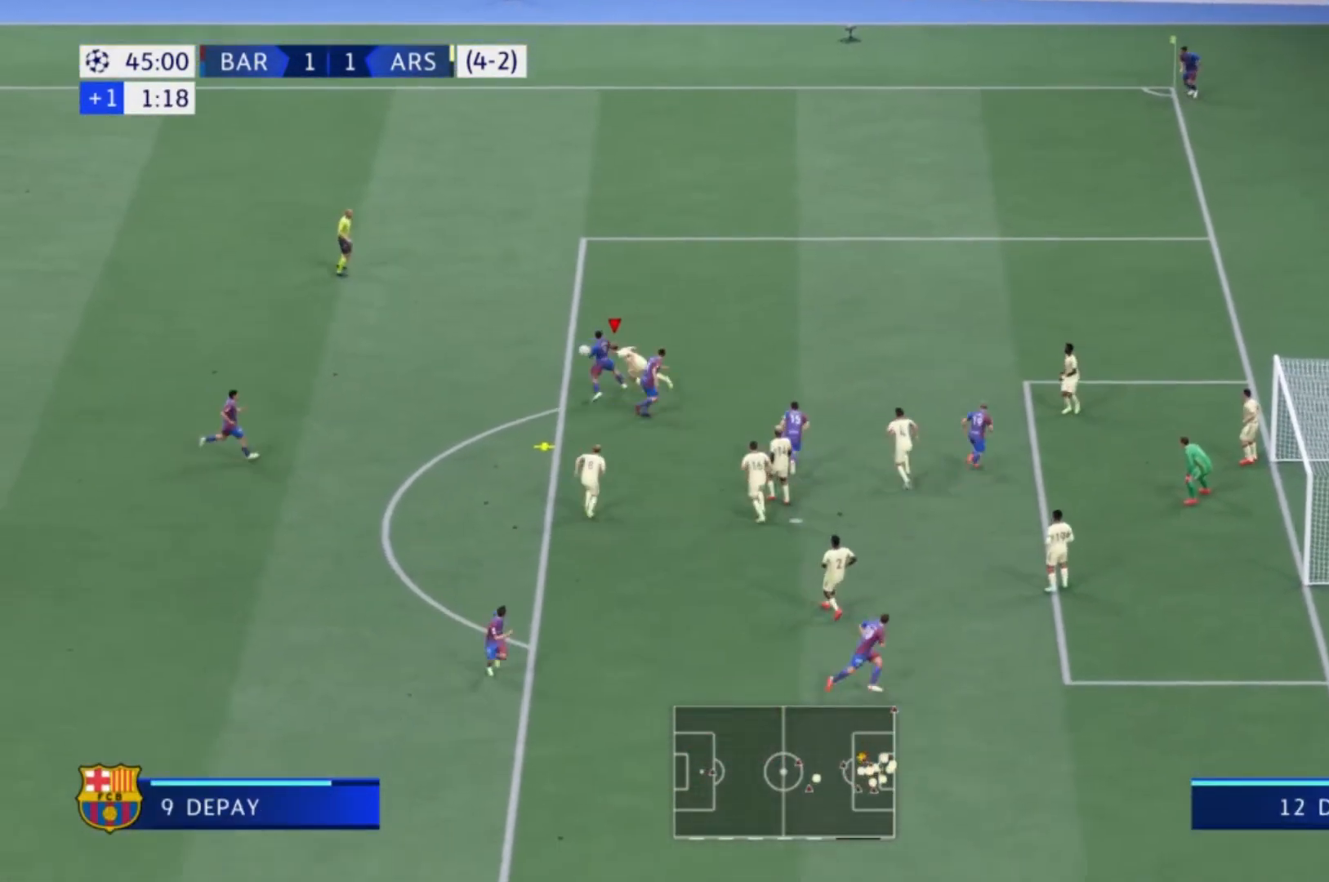
{"buttons": ["R1"], "left_stick": "left", "right_stick": "center", "events": [[301, "X", "up"], [501, "R1", "down"]]}
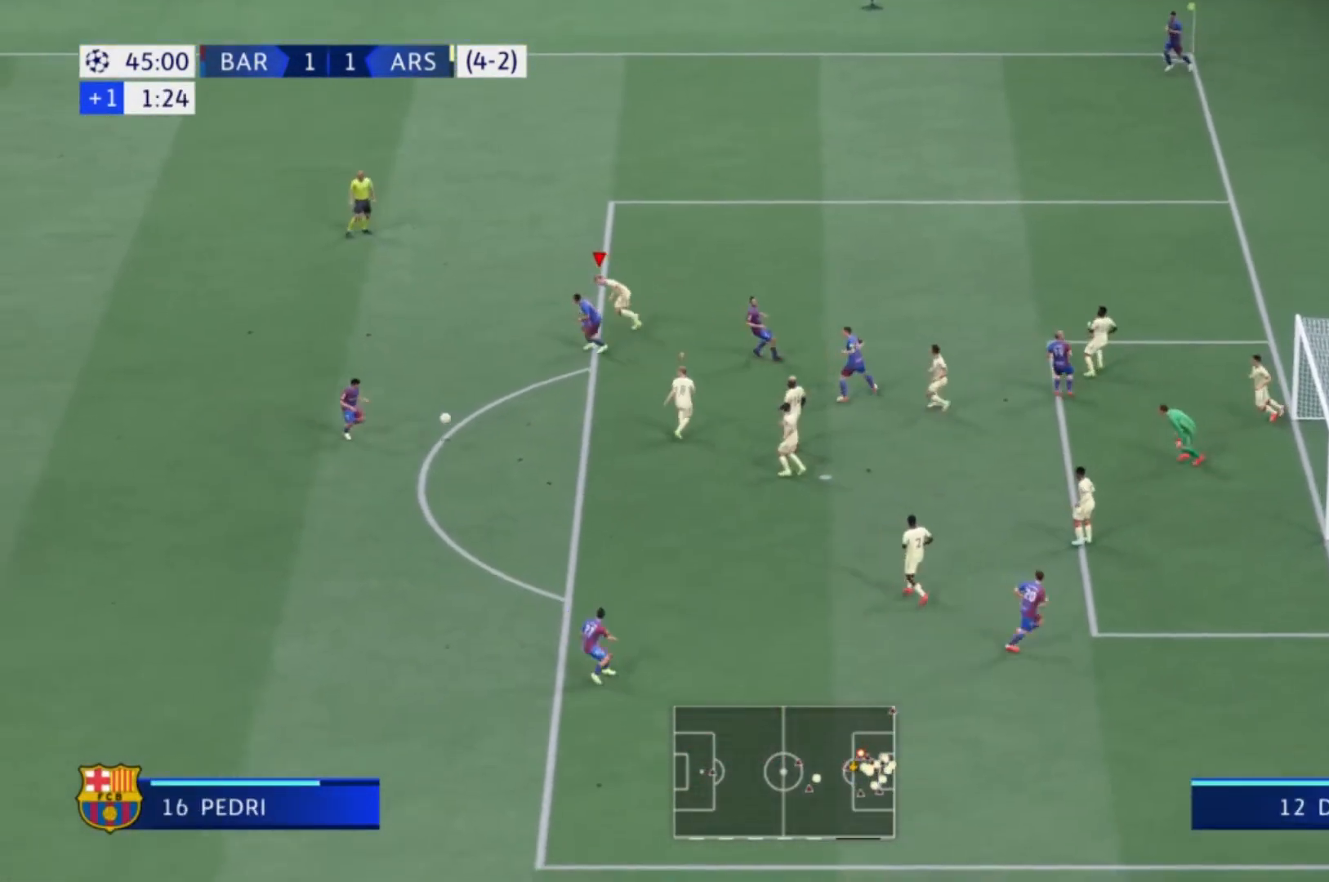
{"buttons": [], "left_stick": "down-left", "right_stick": "center", "events": [[33, "left_stick", "down-left"], [66, "L1", "down"], [200, "L1", "up"], [333, "R1", "up"]]}
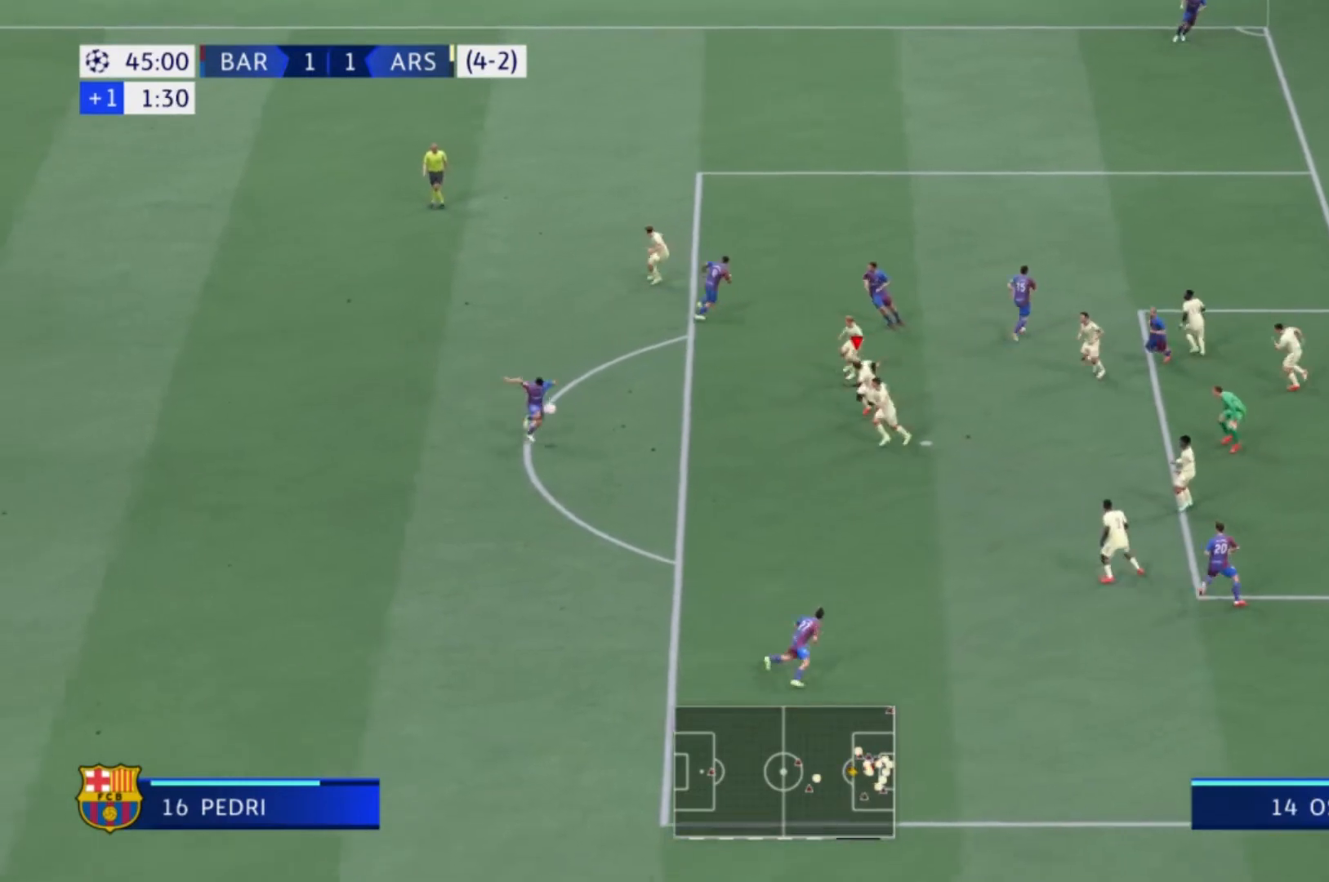
{"buttons": ["R1"], "left_stick": "down-left", "right_stick": "center", "events": [[134, "R1", "down"]]}
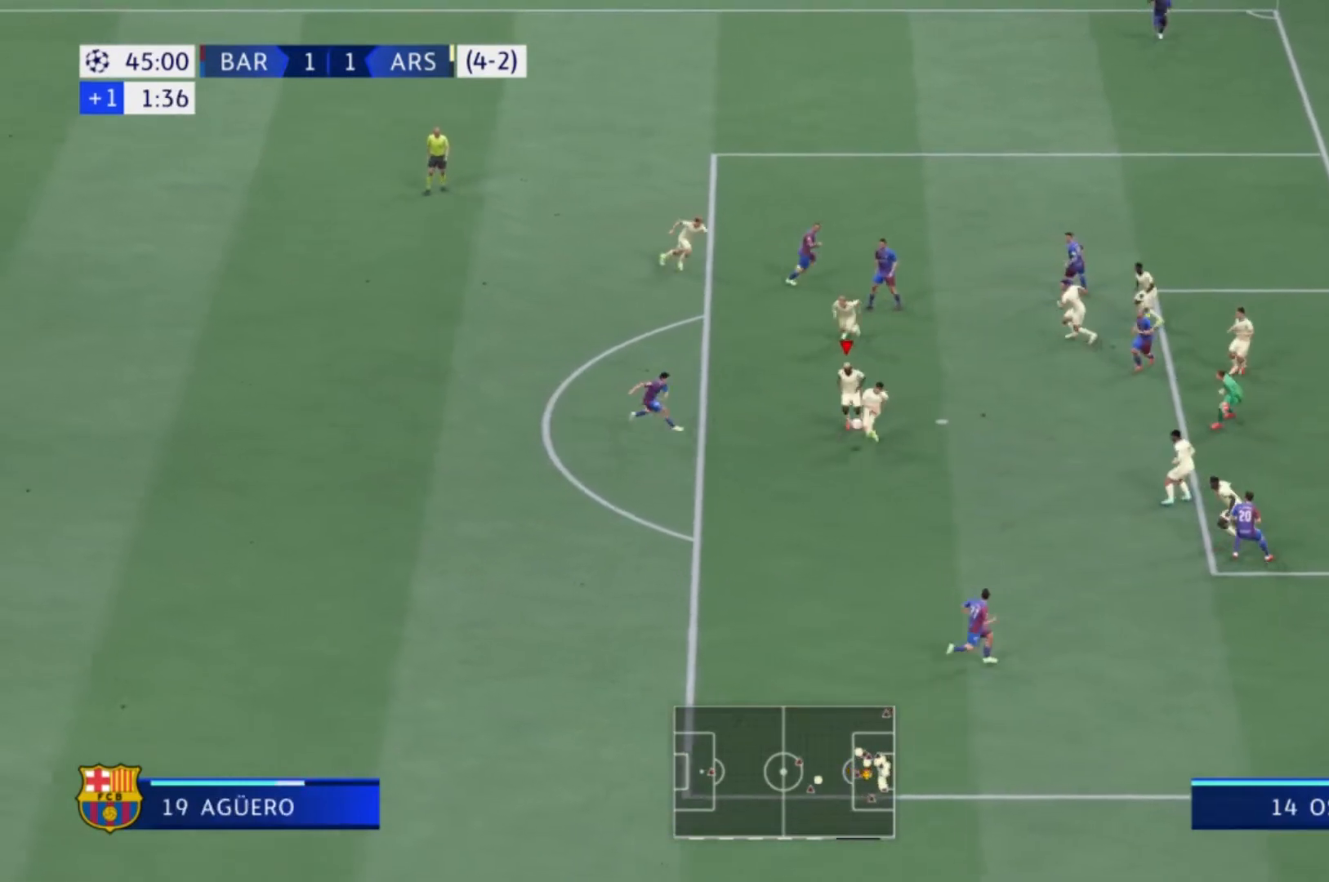
{"buttons": ["R1"], "left_stick": "down-left", "right_stick": "center", "events": []}
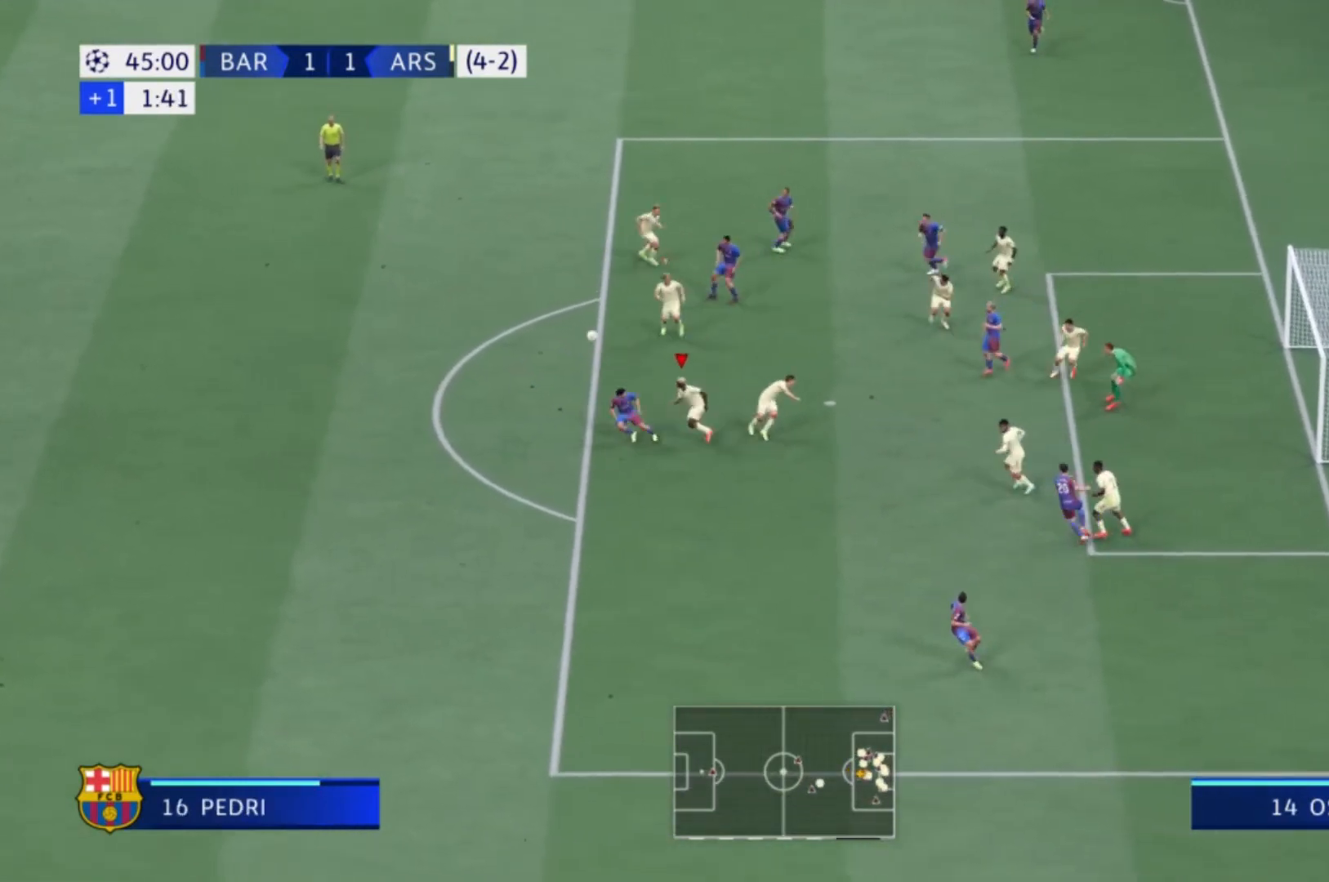
{"buttons": ["R1"], "left_stick": "left", "right_stick": "center", "events": [[167, "left_stick", "left"]]}
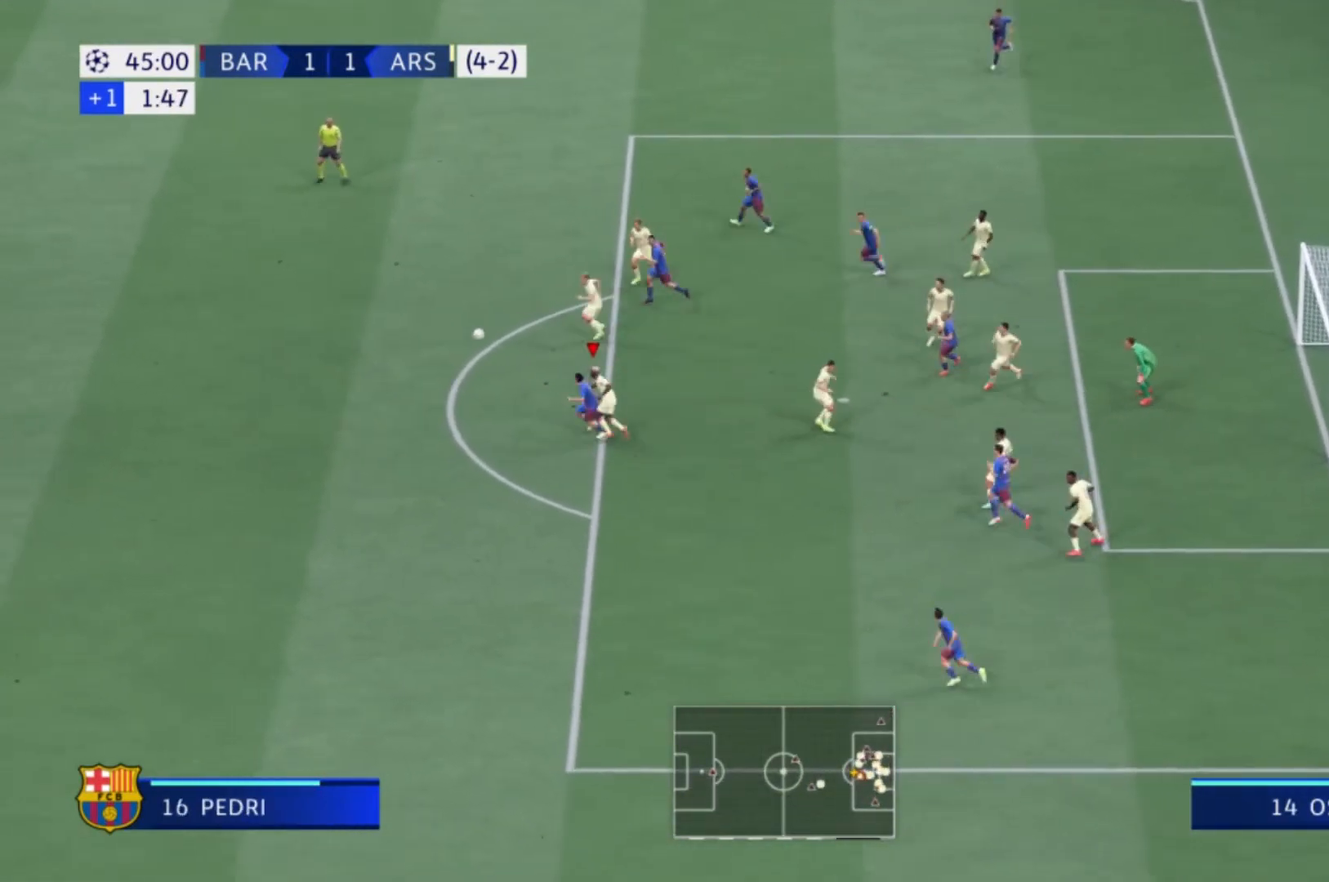
{"buttons": ["R1"], "left_stick": "left", "right_stick": "center", "events": []}
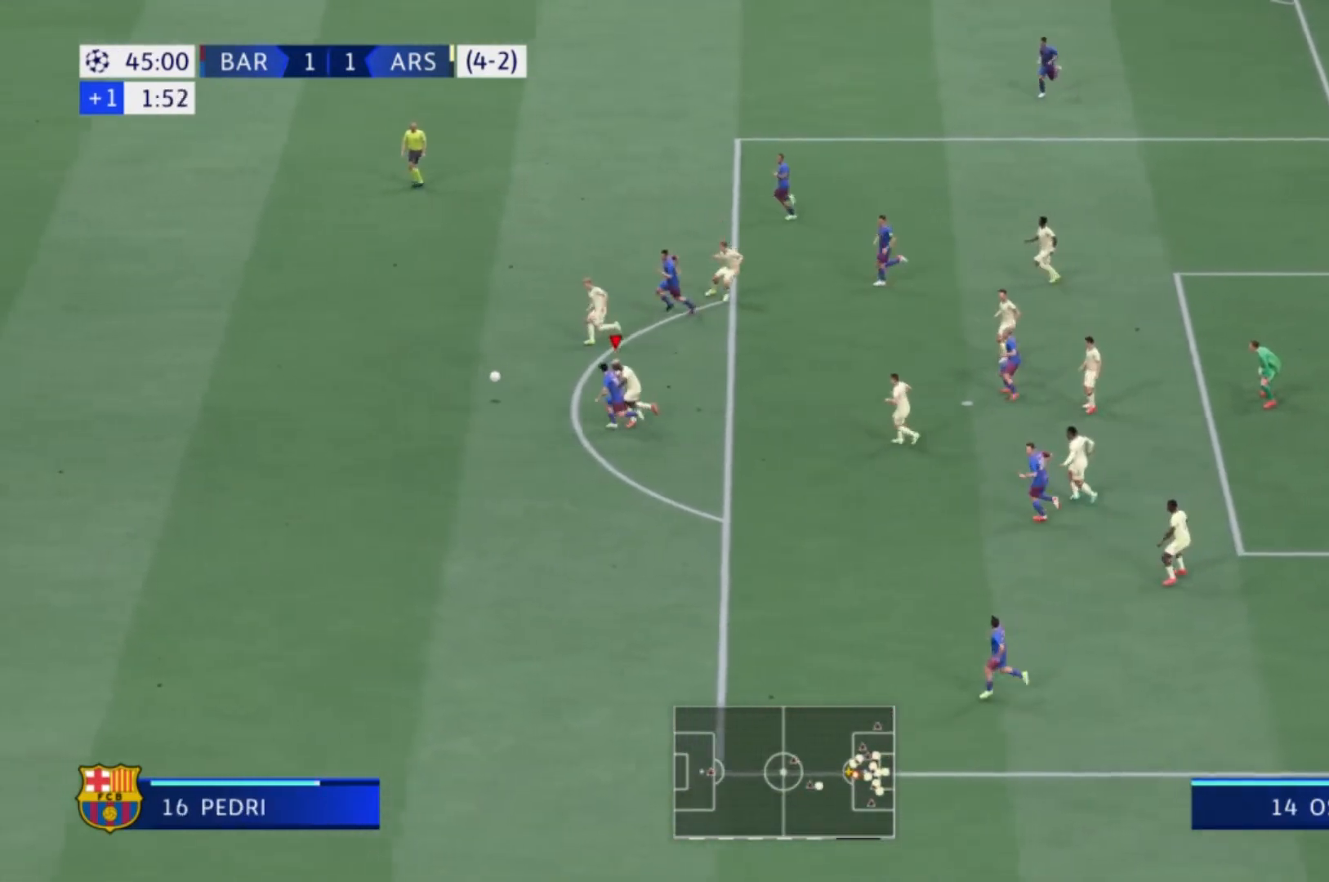
{"buttons": ["R1"], "left_stick": "left", "right_stick": "center", "events": []}
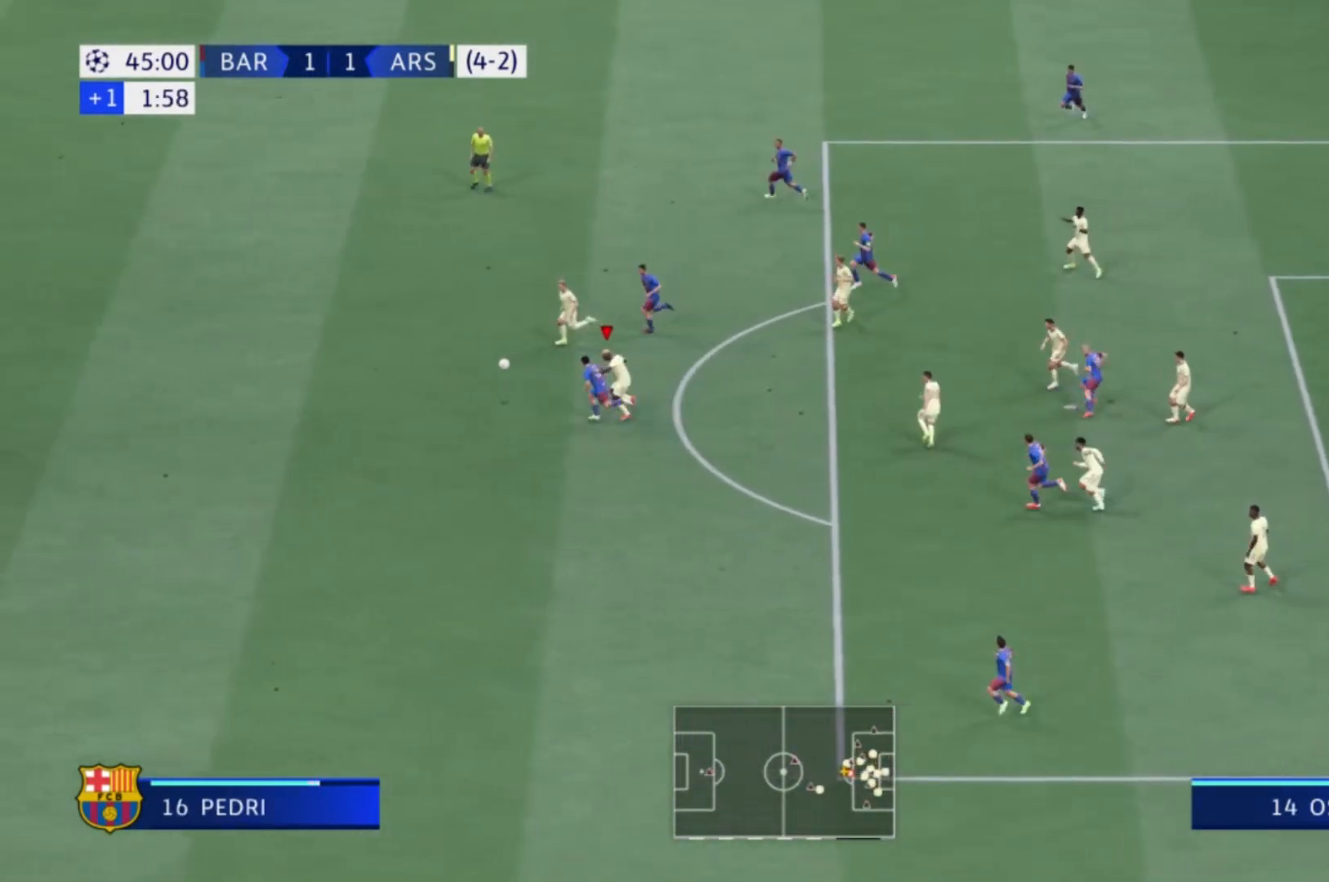
{"buttons": ["X", "R1"], "left_stick": "left", "right_stick": "center", "events": [[467, "X", "down"]]}
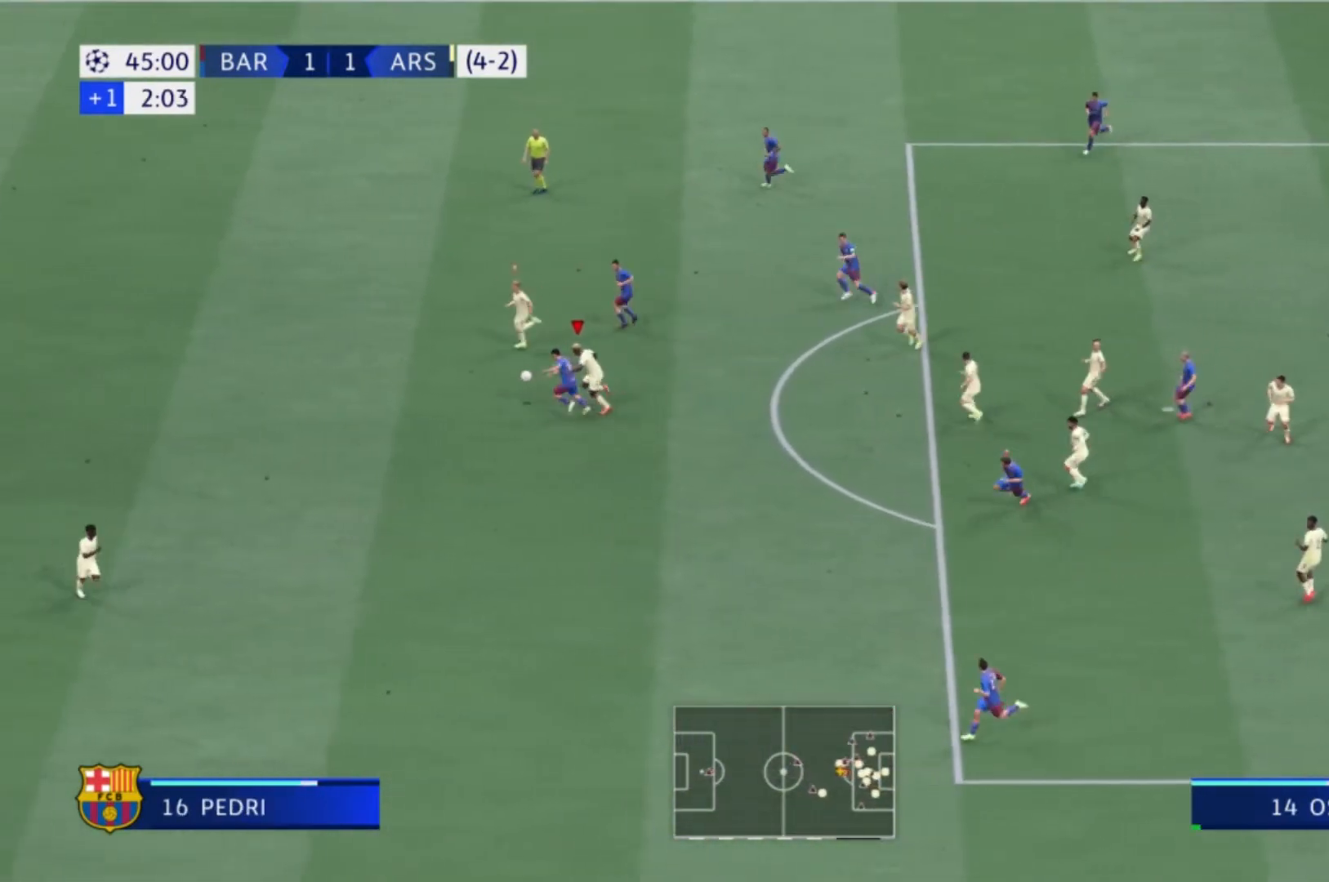
{"buttons": ["X", "R1"], "left_stick": "left", "right_stick": "center", "events": []}
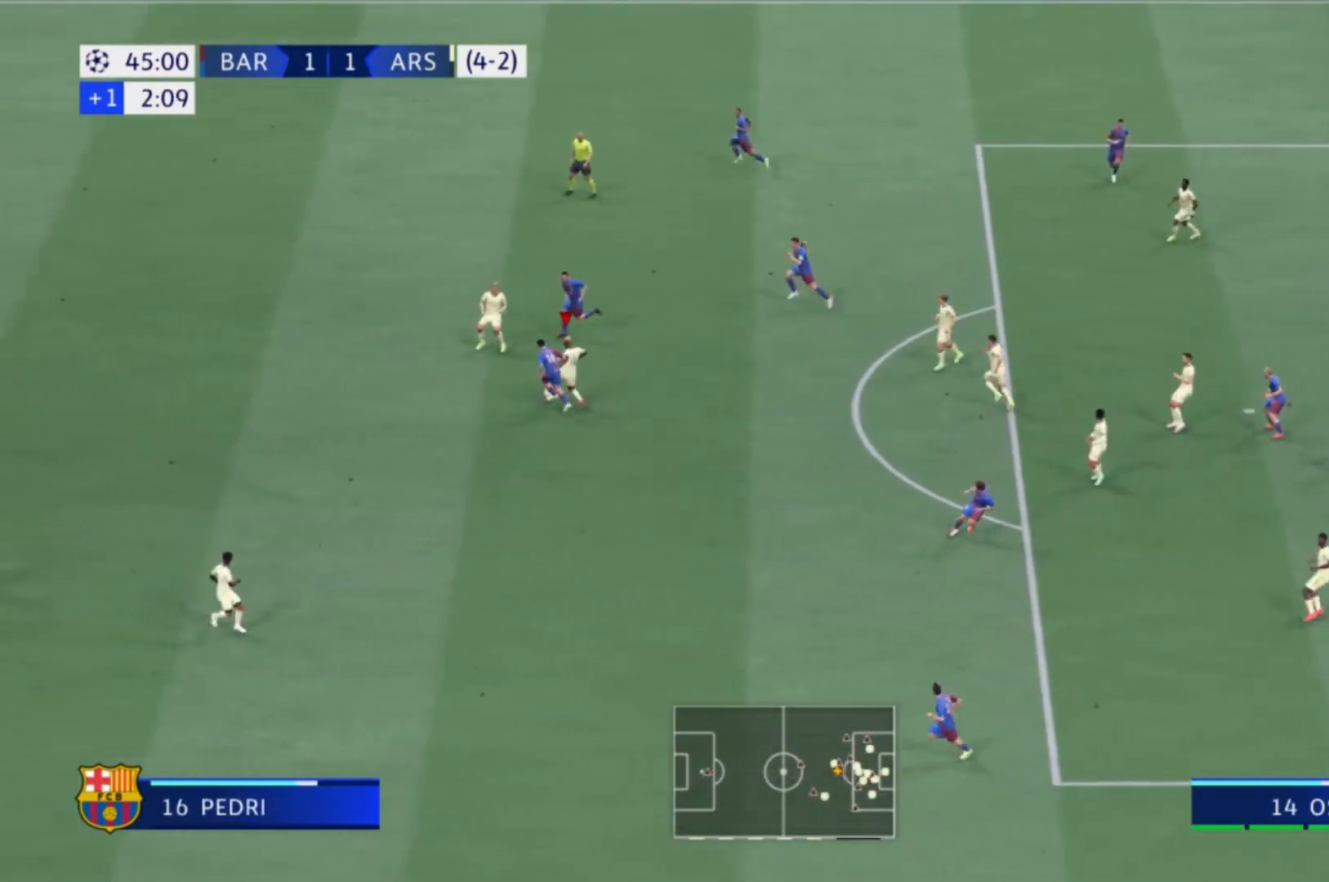
{"buttons": ["R1"], "left_stick": "left", "right_stick": "center", "events": [[233, "X", "up"]]}
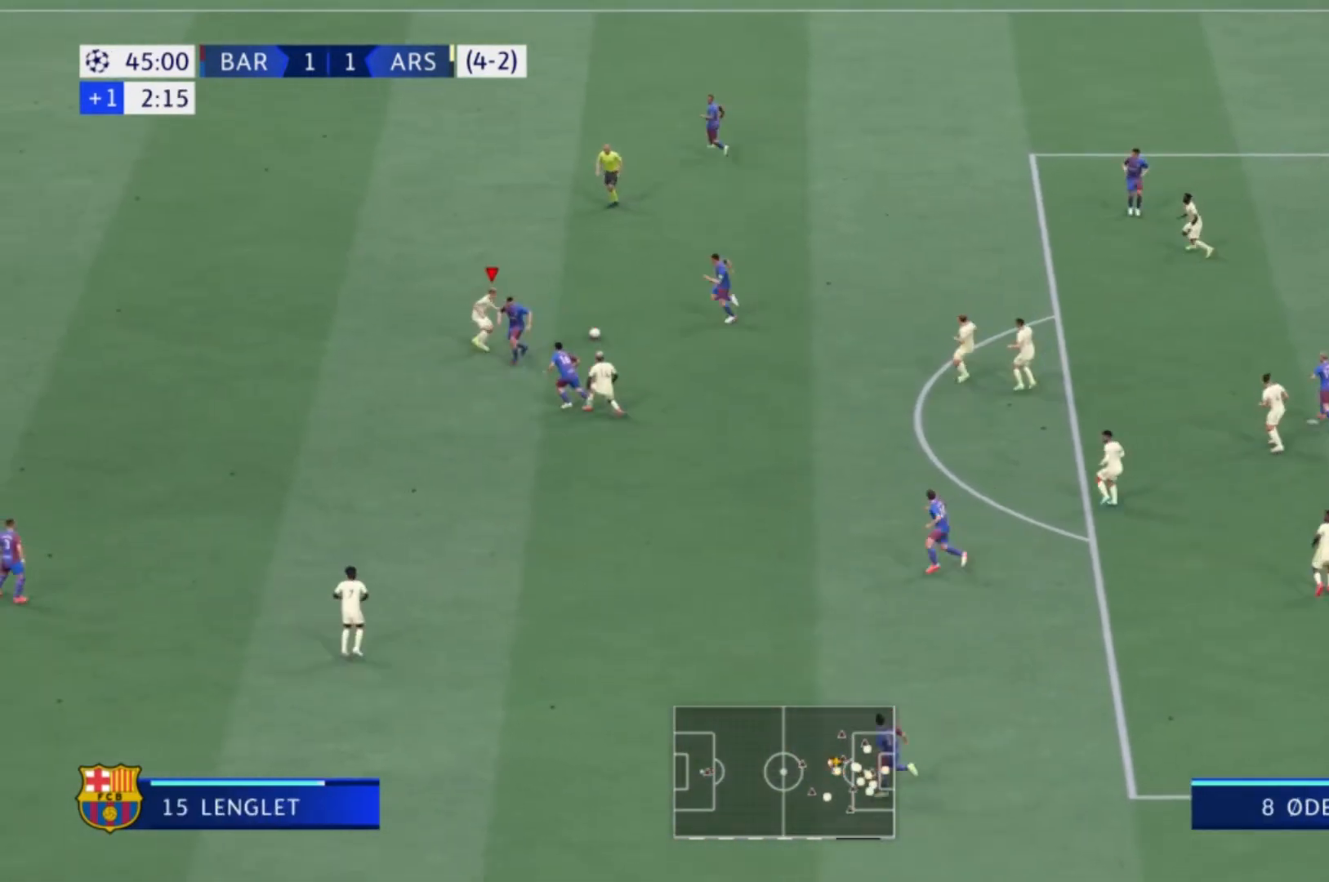
{"buttons": ["R1"], "left_stick": "up-right", "right_stick": "center"}
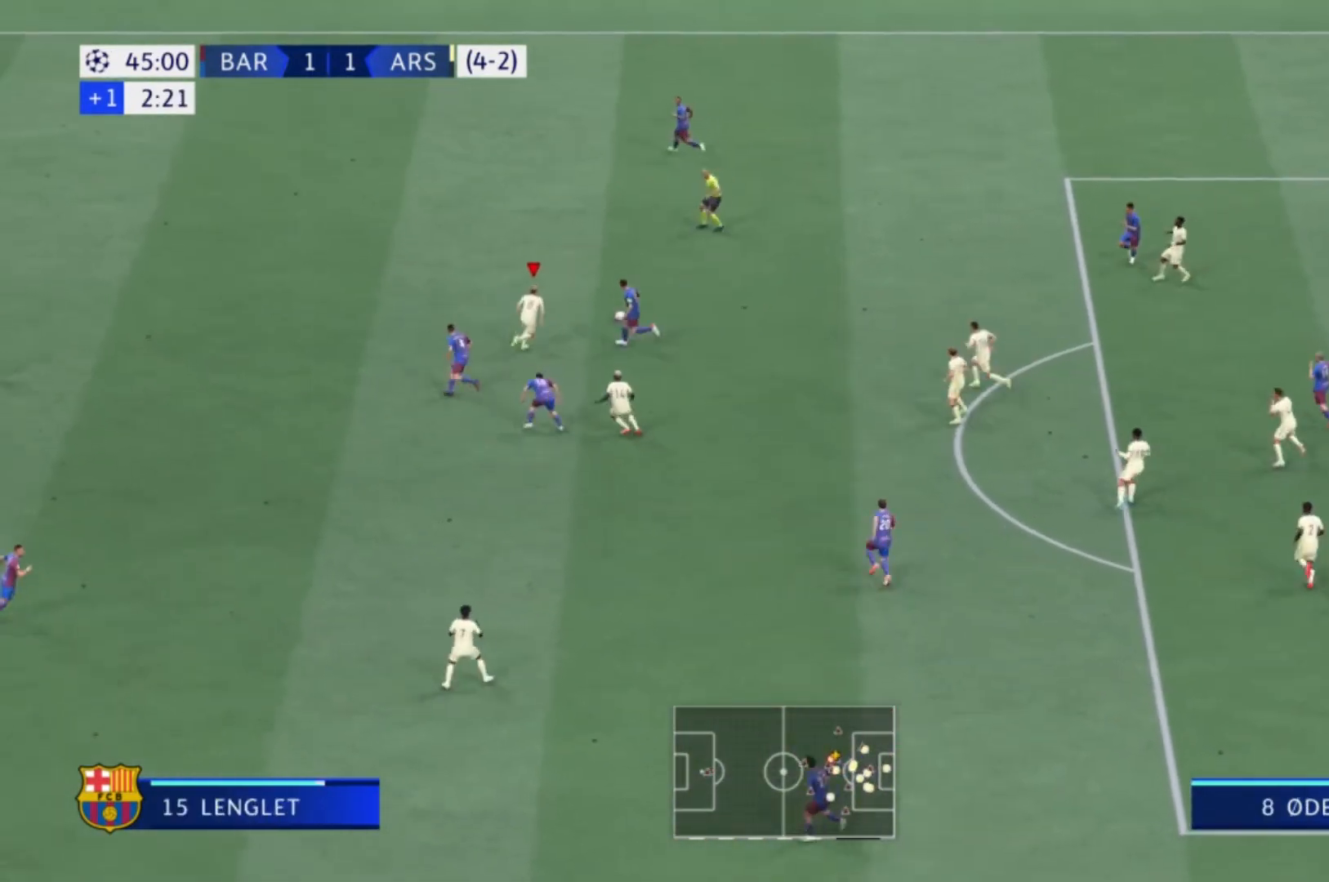
{"buttons": [], "left_stick": "up-right", "right_stick": "center", "events": [[500, "R1", "up"]]}
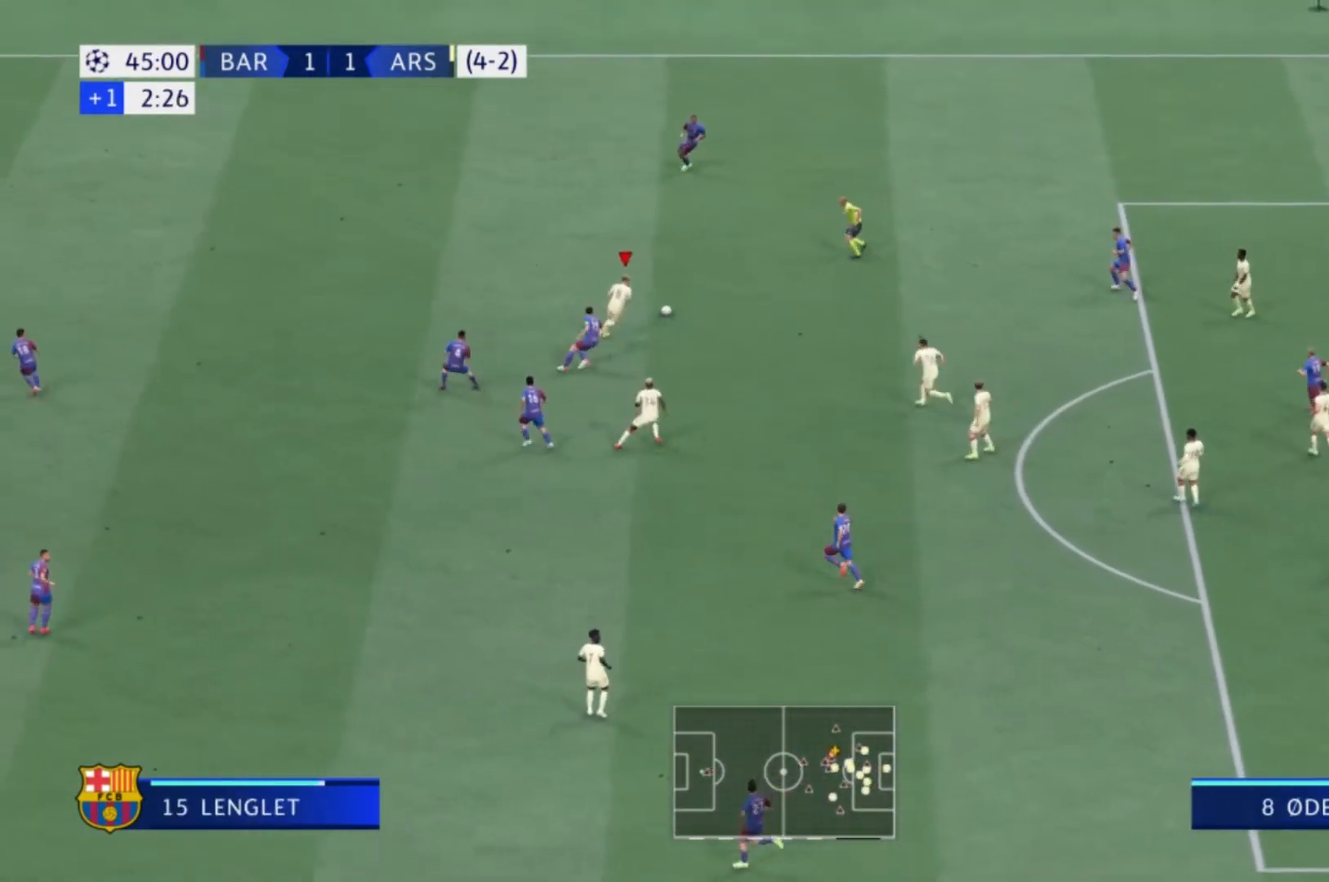
{"buttons": [], "left_stick": "down-right", "right_stick": "center", "events": [[34, "left_stick", "right"], [100, "A", "down"], [134, "left_stick", "down-right"], [234, "A", "up"]]}
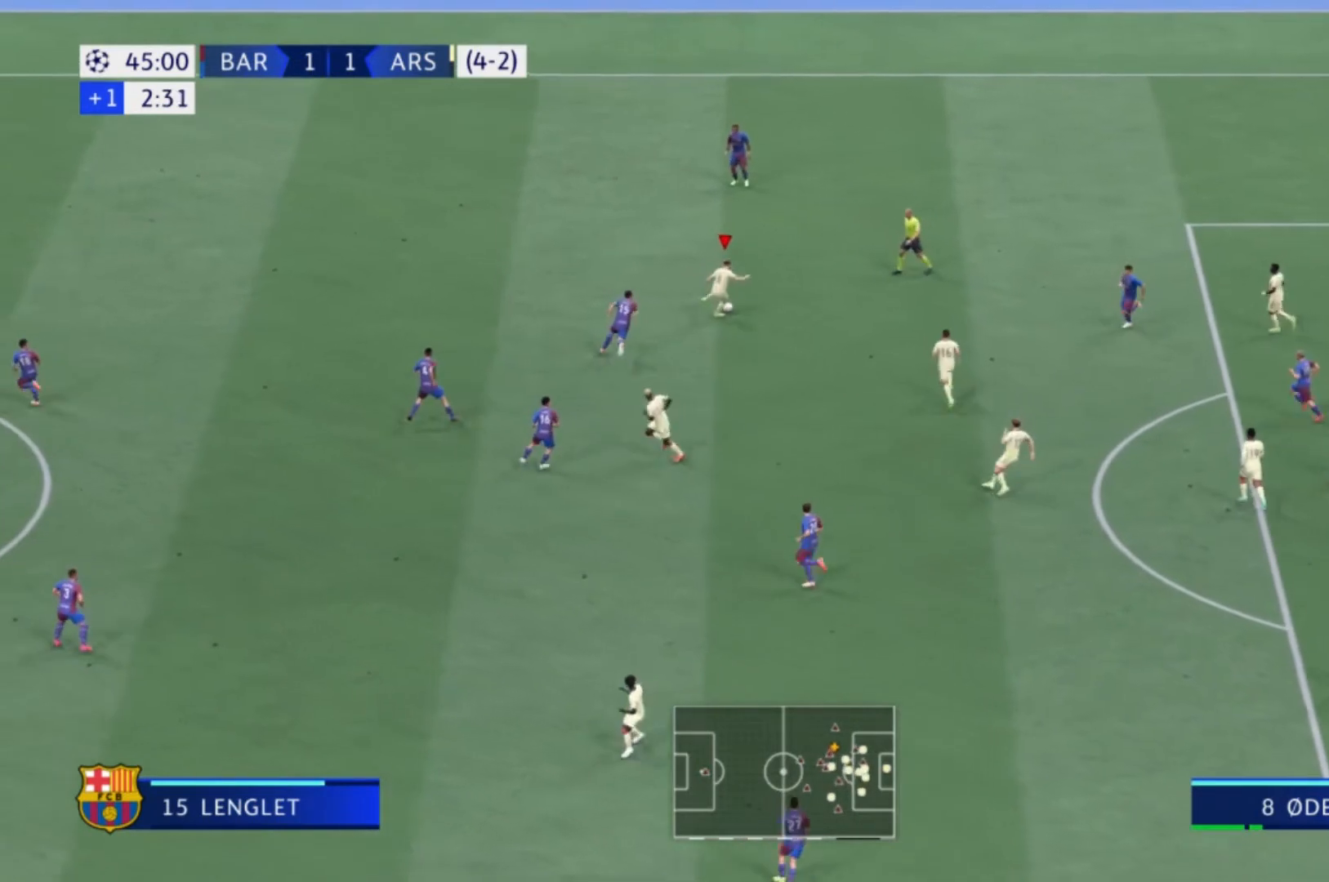
{"buttons": [], "left_stick": "left", "right_stick": "center", "events": [[300, "left_stick", "center"], [467, "left_stick", "left"]]}
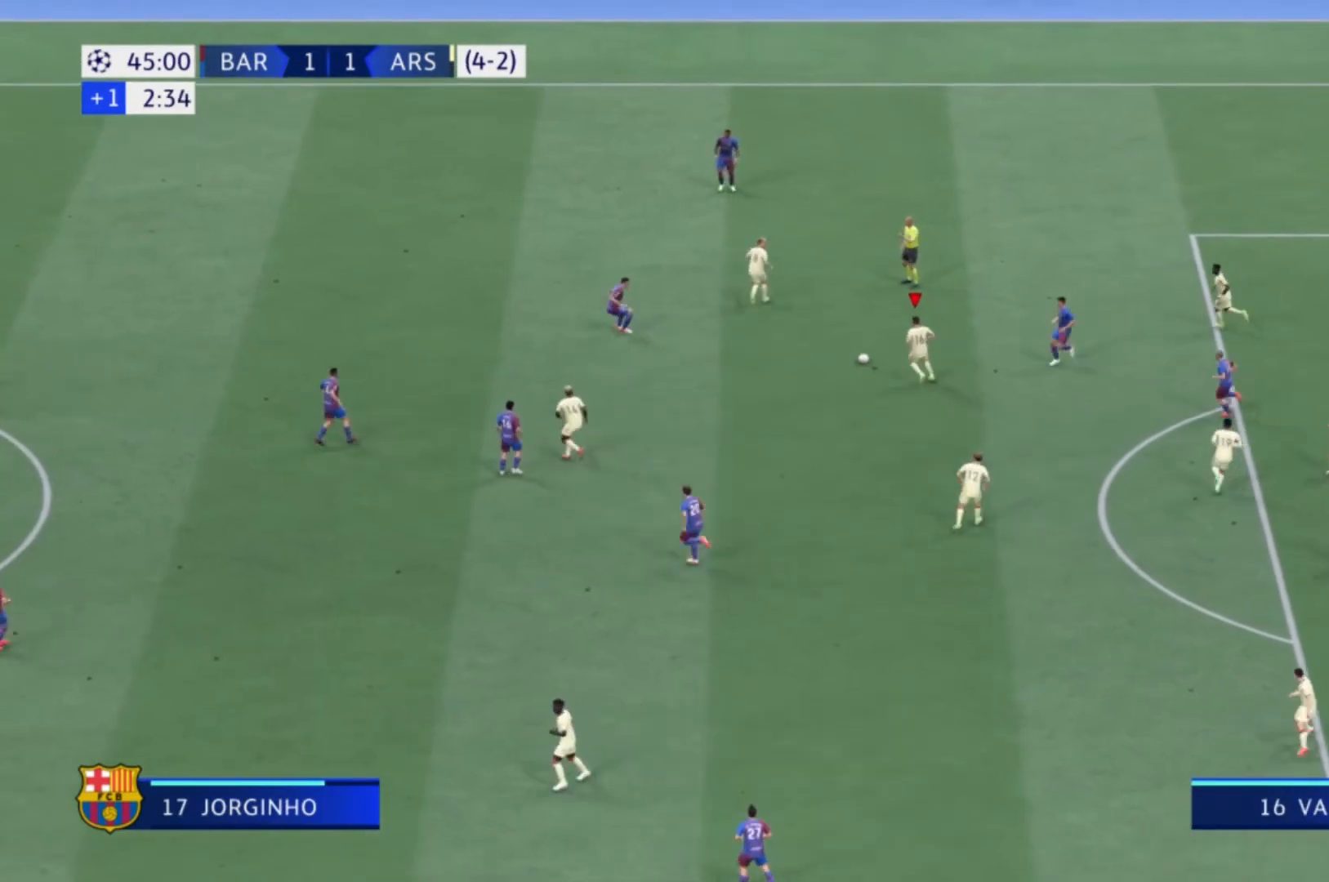
{"buttons": [], "left_stick": "down-left", "right_stick": "center", "events": [[34, "left_stick", "down-left"]]}
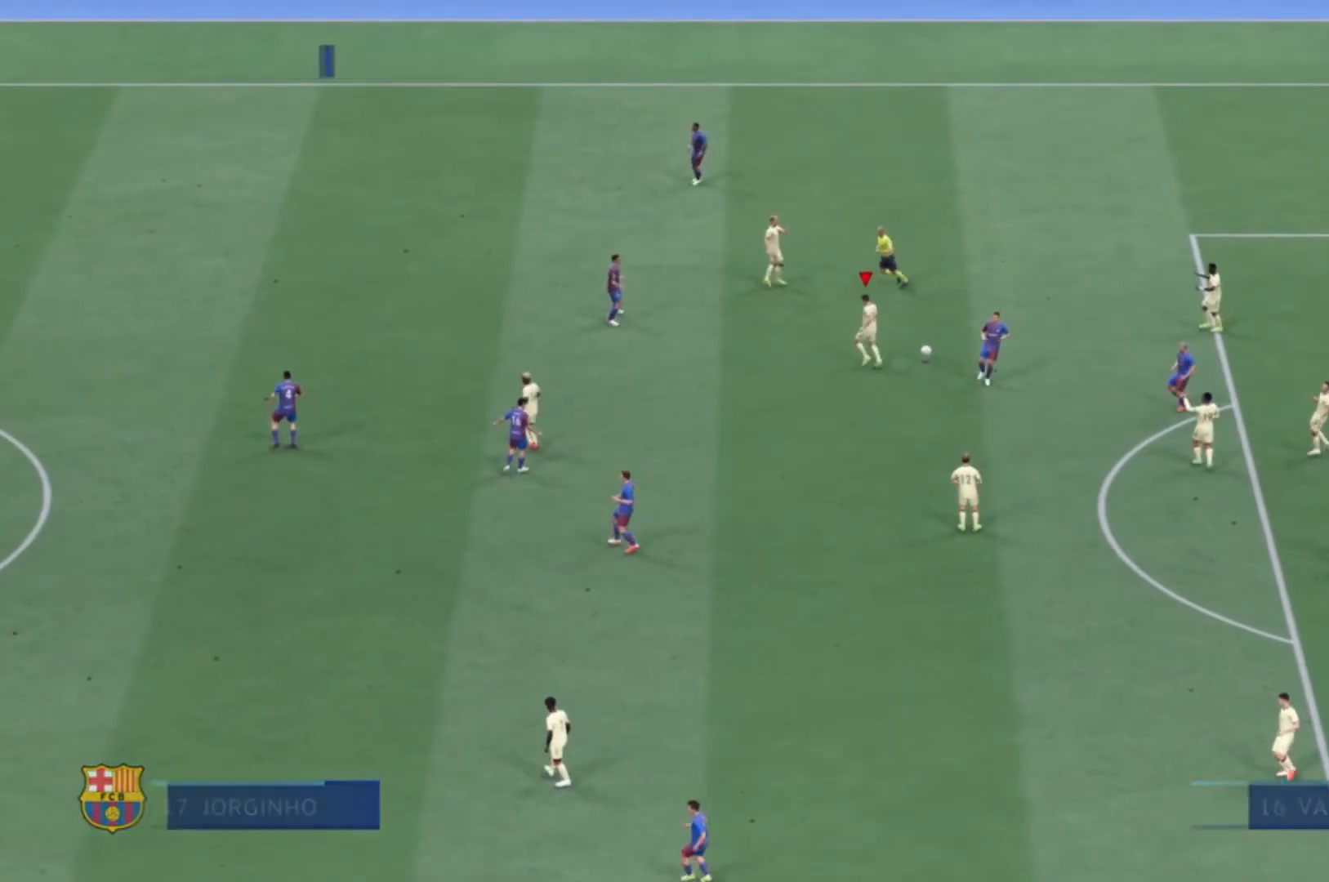
{"buttons": [], "left_stick": "center", "right_stick": "center", "events": [[33, "left_stick", "left"], [133, "left_stick", "center"]]}
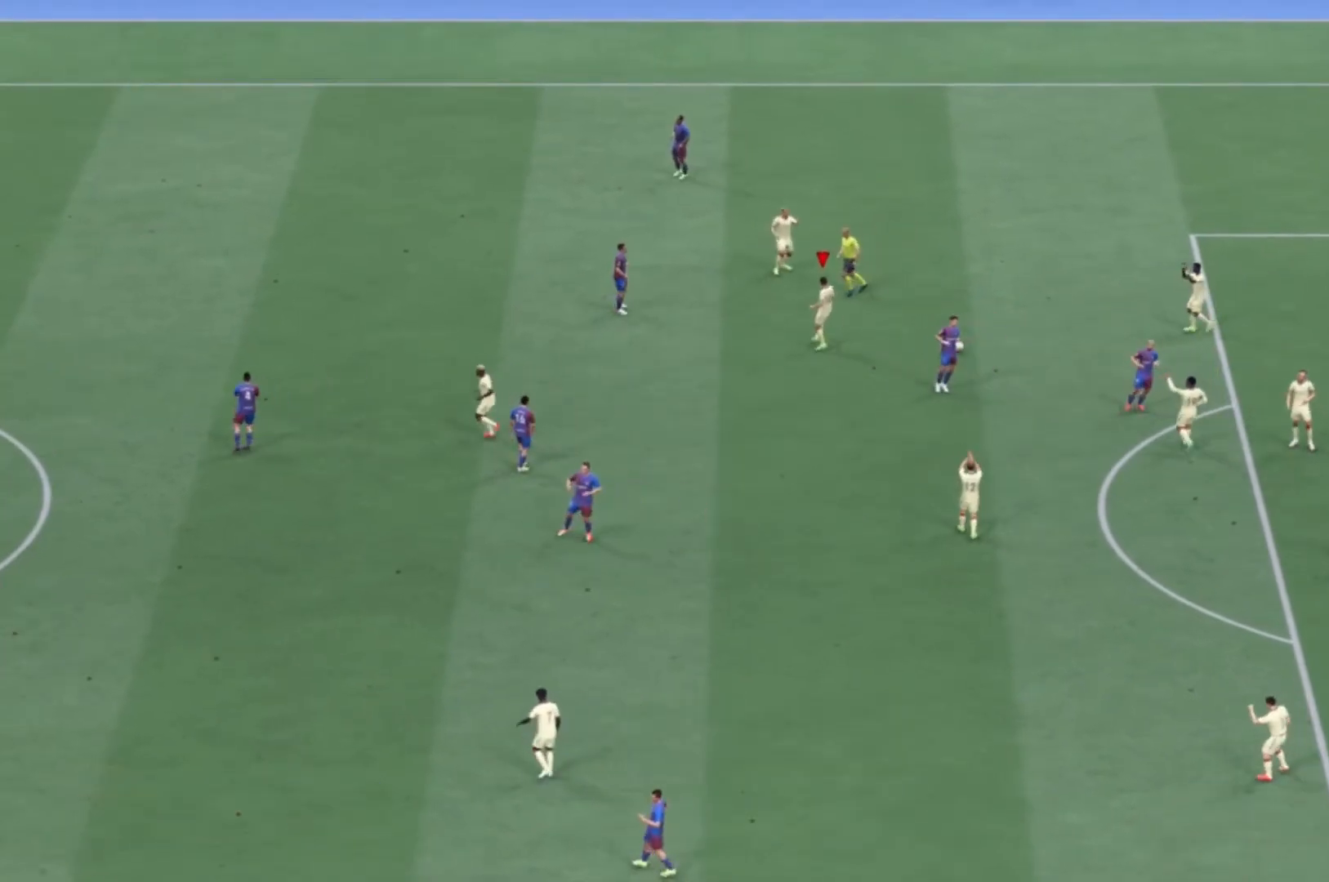
{"buttons": [], "left_stick": "center", "right_stick": "center", "events": []}
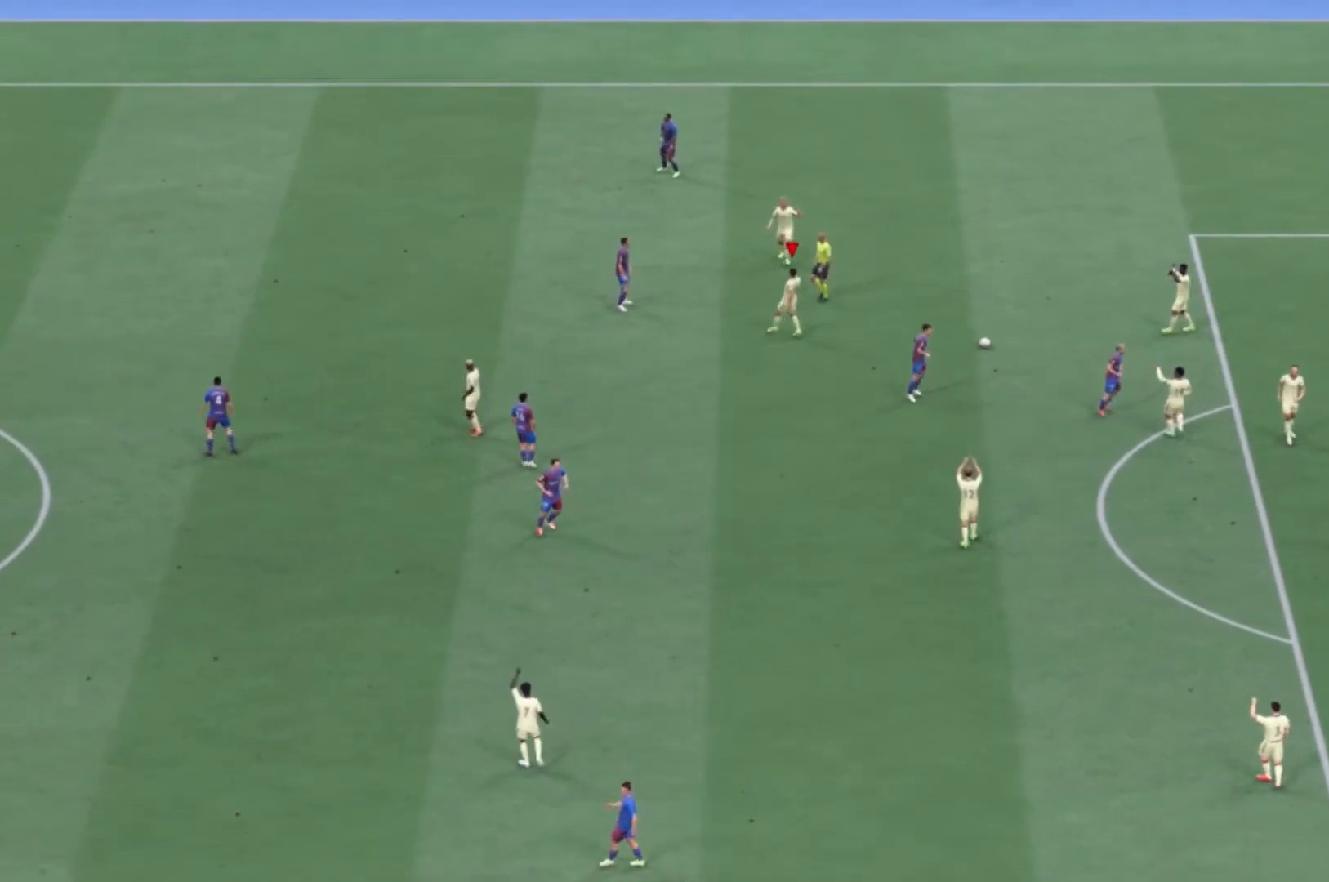
{"buttons": [], "left_stick": "center", "right_stick": "center", "events": []}